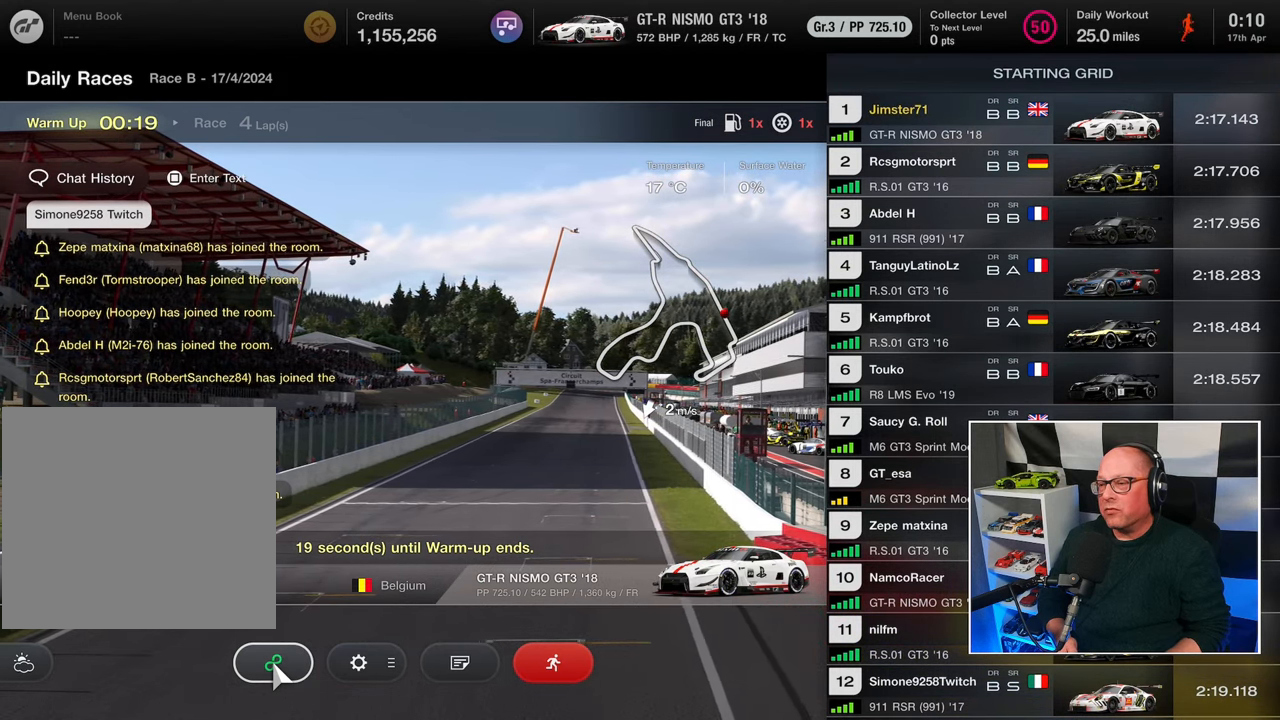
Gameplay with a controller (PlayStation layout); each line is a JSON object with the inputs held at the frame after it. "events" lists button and stick changes between this image and that frame as [ms after this image, input, new state], when the widget could be followed in between. Not read: R3.
{"buttons": ["DPAD_RIGHT"], "left_stick": "center", "right_stick": "center", "events": [[150, "DPAD_RIGHT", "down"], [183, "DPAD_RIGHT", "up"], [500, "DPAD_RIGHT", "down"]]}
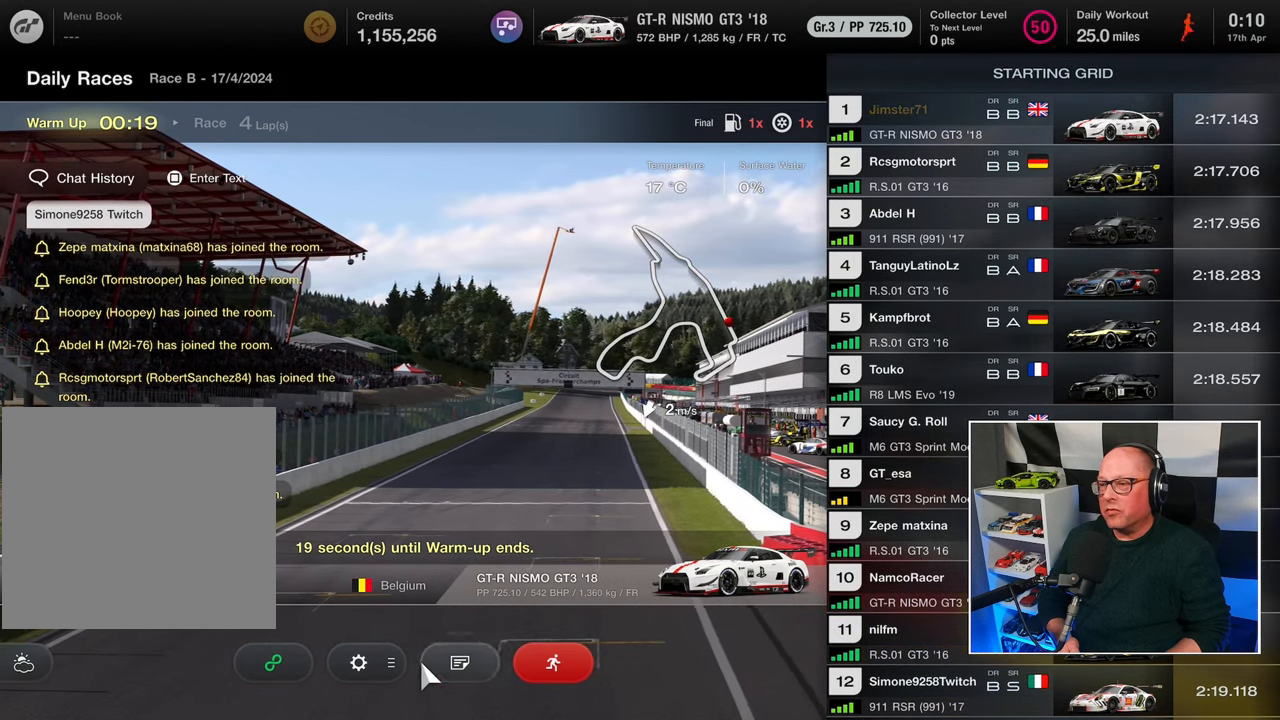
{"buttons": [], "left_stick": "center", "right_stick": "center", "events": [[33, "DPAD_RIGHT", "up"], [167, "DPAD_RIGHT", "down"], [233, "DPAD_RIGHT", "up"]]}
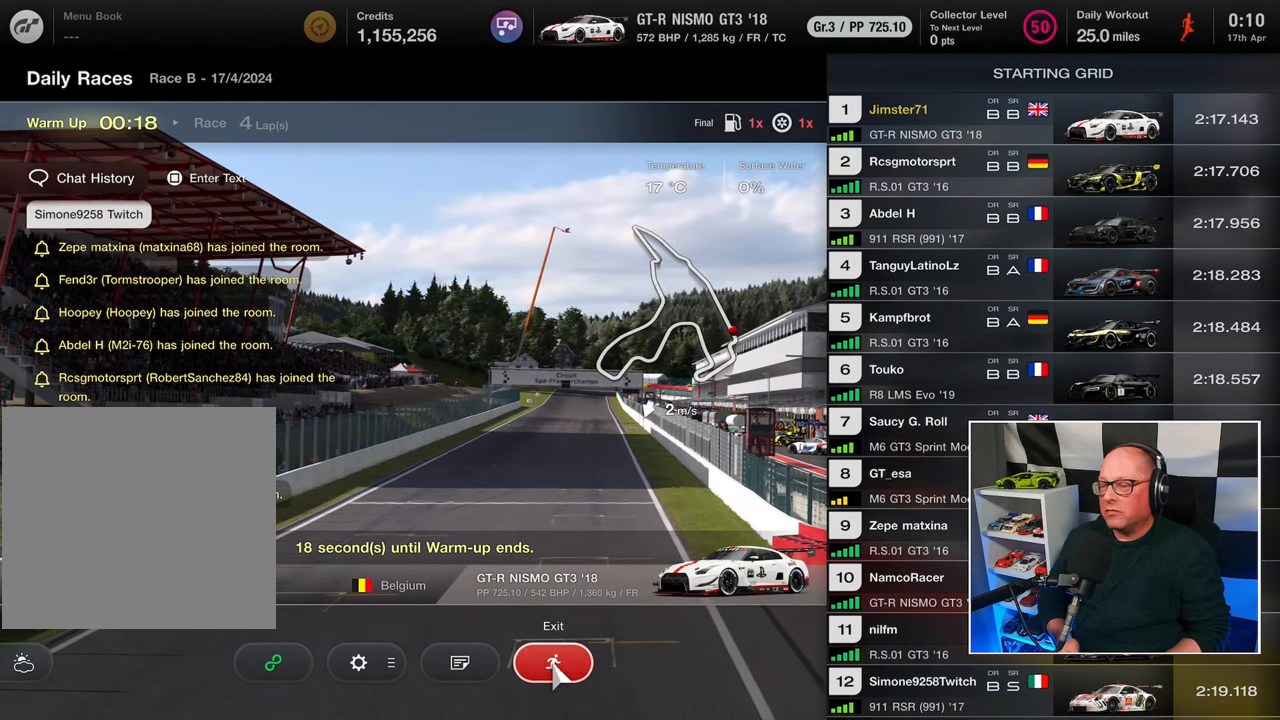
{"buttons": ["DPAD_DOWN"], "left_stick": "center", "right_stick": "center", "events": [[67, "DPAD_RIGHT", "down"], [167, "DPAD_RIGHT", "up"], [417, "DPAD_DOWN", "down"]]}
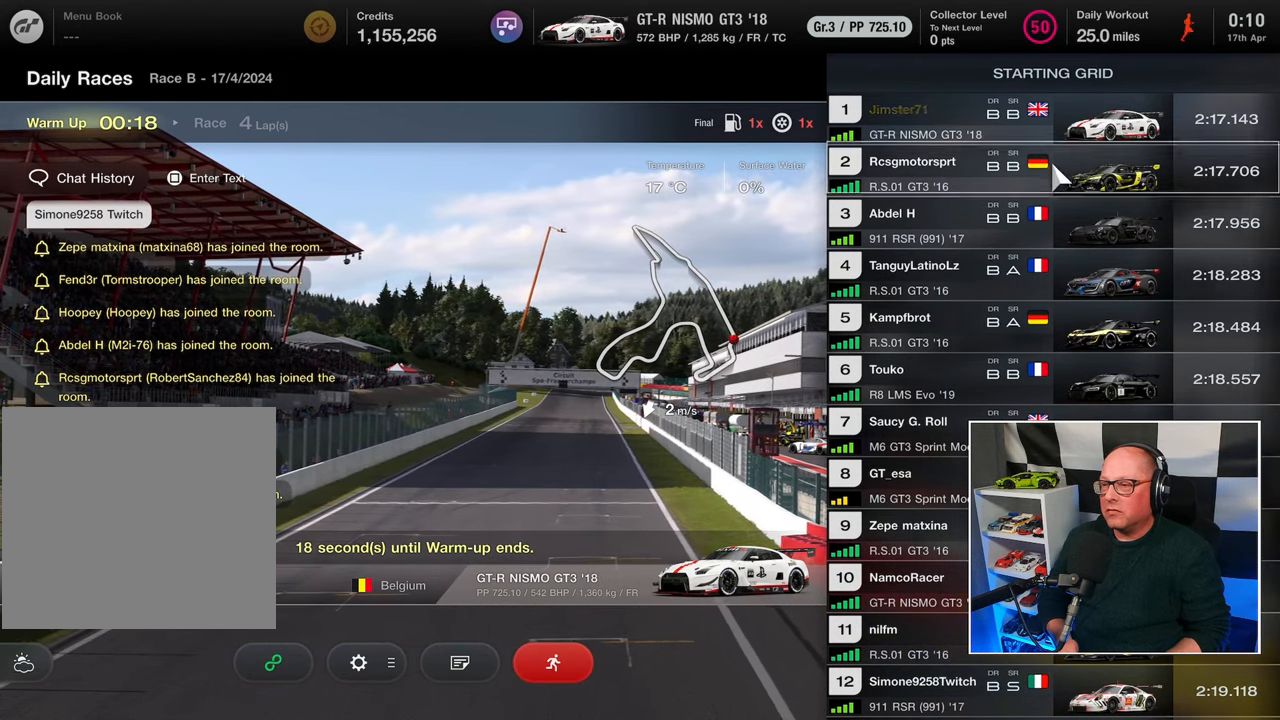
{"buttons": ["DPAD_DOWN"], "left_stick": "center", "right_stick": "center", "events": []}
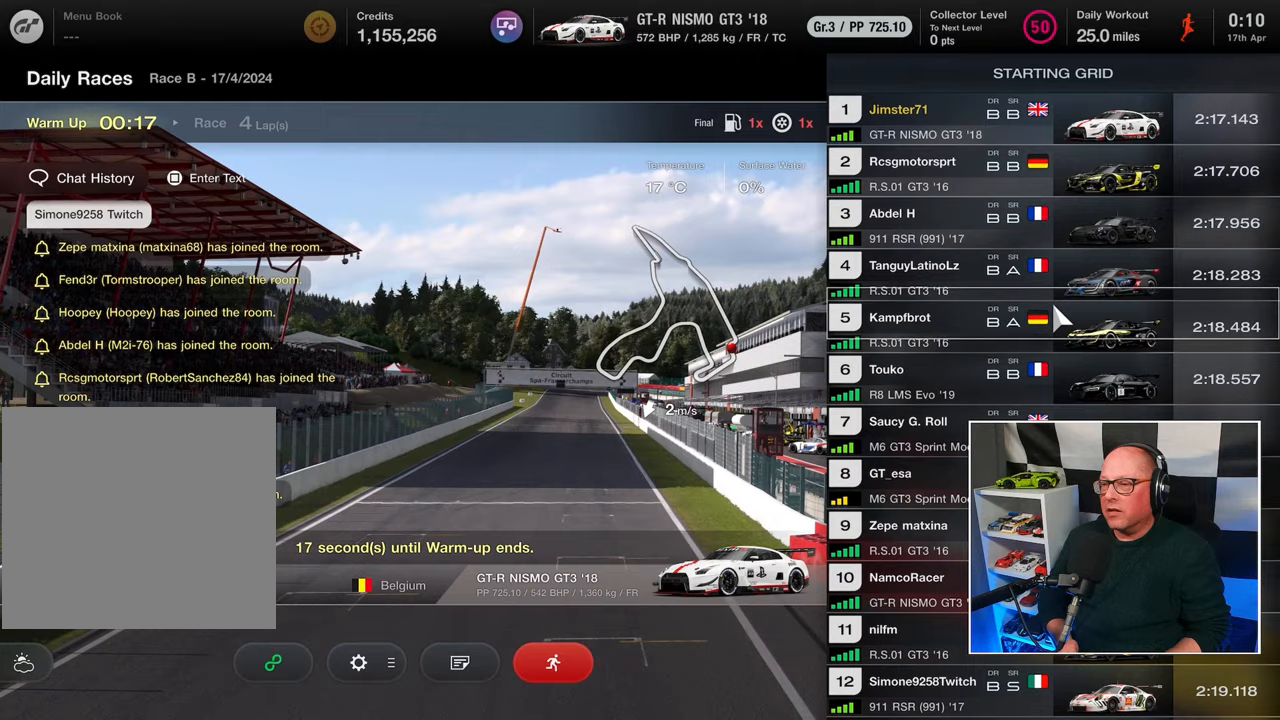
{"buttons": ["DPAD_DOWN"], "left_stick": "center", "right_stick": "center", "events": []}
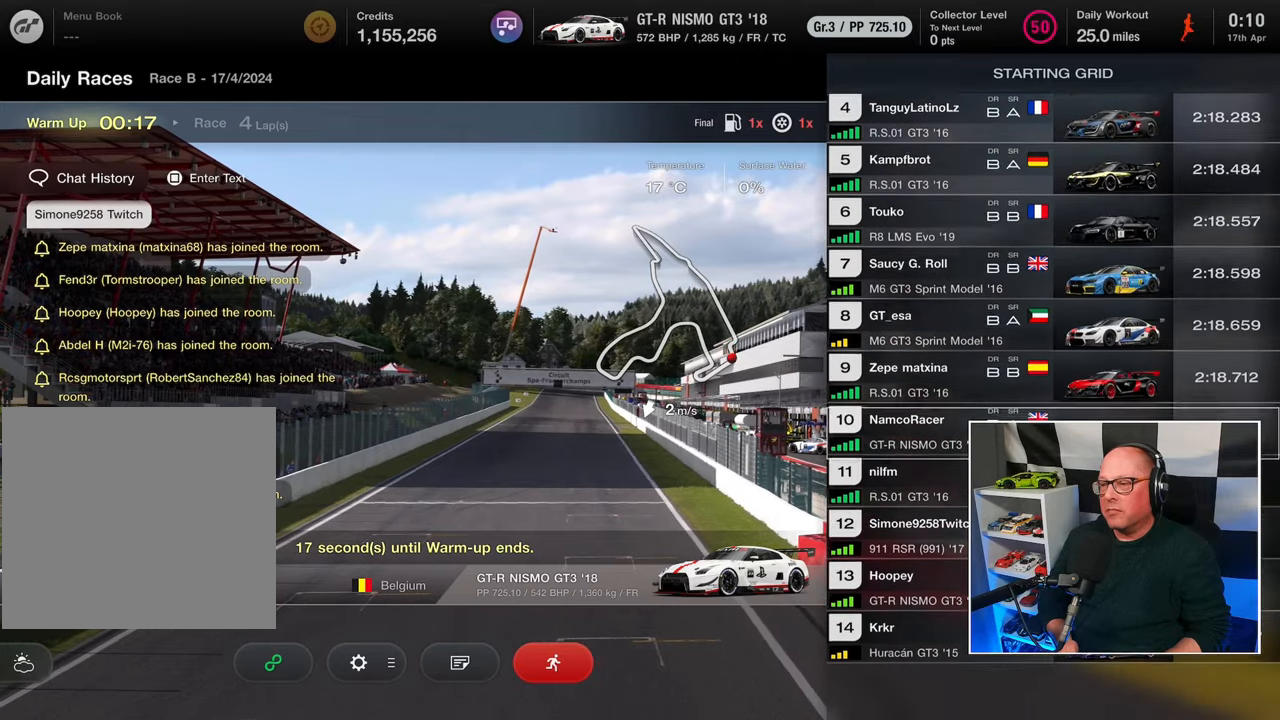
{"buttons": ["DPAD_DOWN"], "left_stick": "center", "right_stick": "center", "events": []}
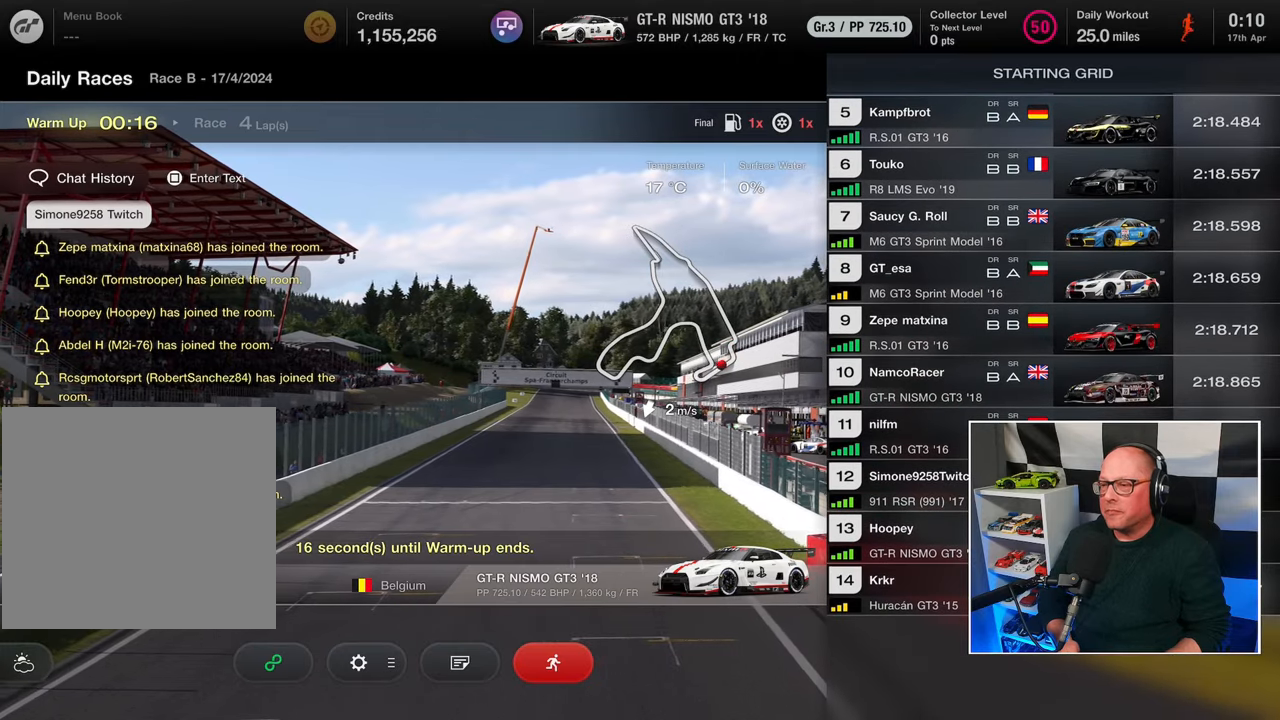
{"buttons": [], "left_stick": "center", "right_stick": "center", "events": [[17, "DPAD_DOWN", "up"]]}
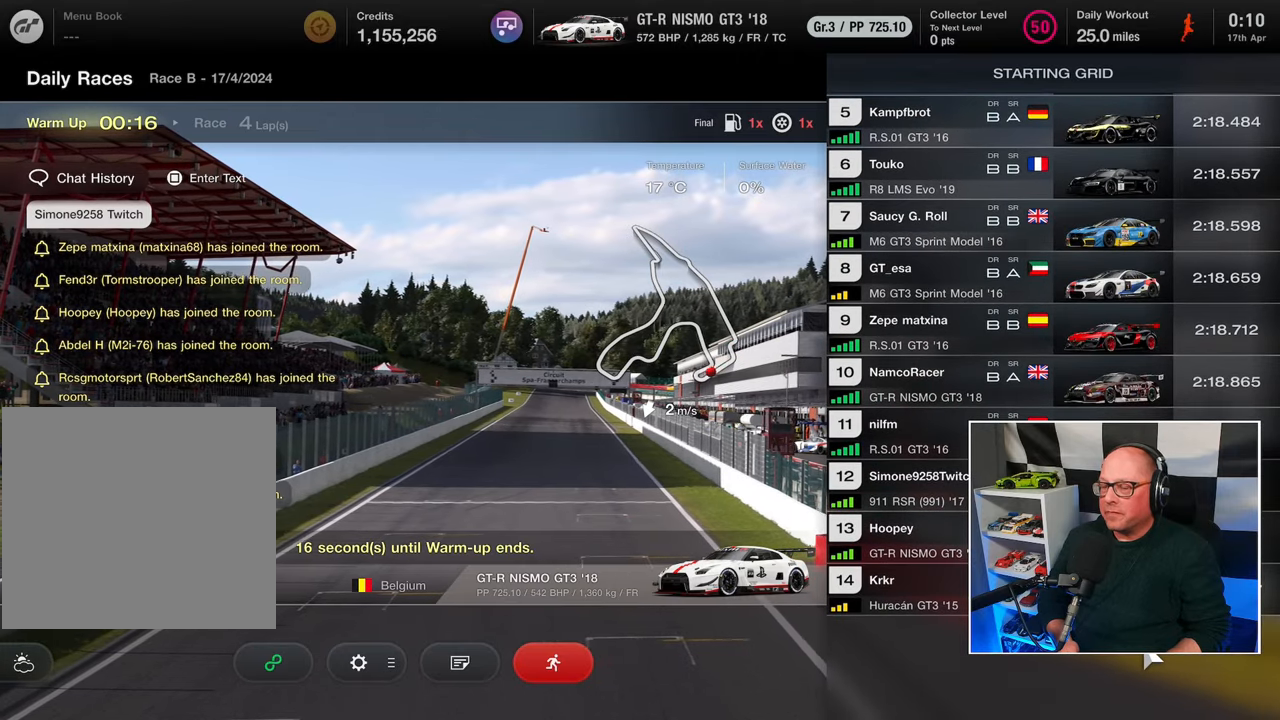
{"buttons": [], "left_stick": "center", "right_stick": "center", "events": []}
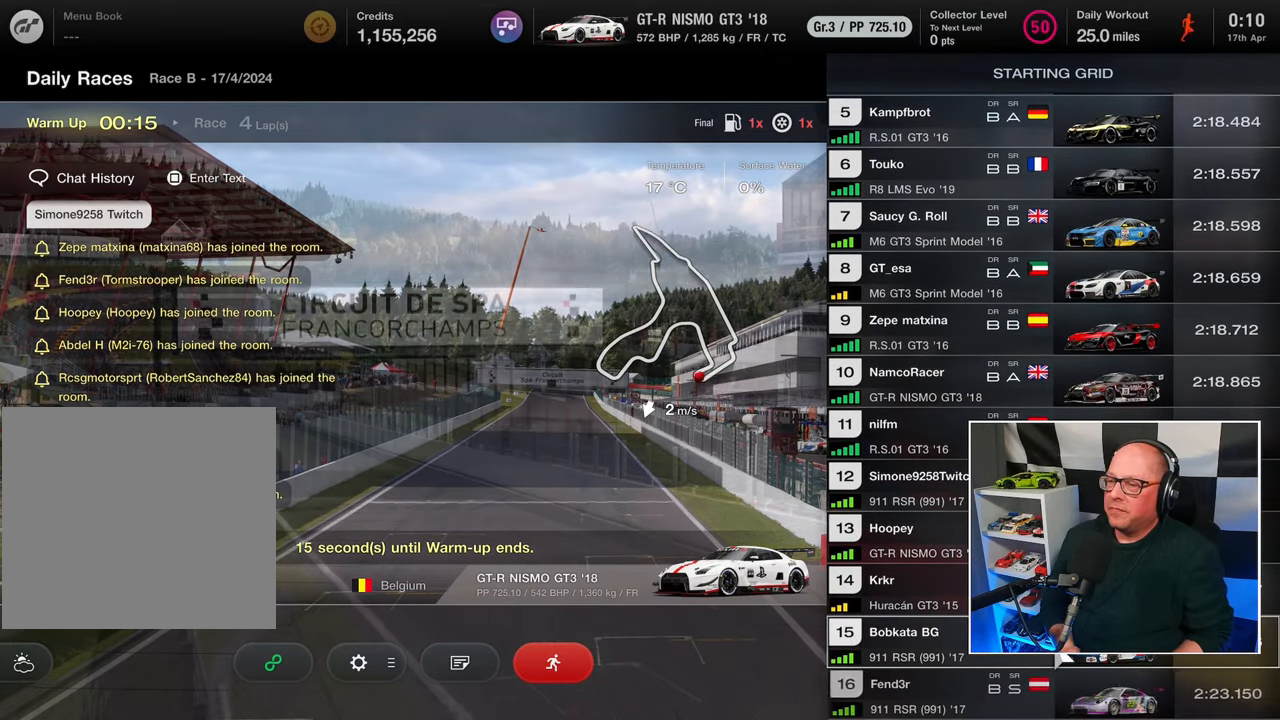
{"buttons": [], "left_stick": "center", "right_stick": "center", "events": [[267, "DPAD_DOWN", "down"], [333, "DPAD_DOWN", "up"]]}
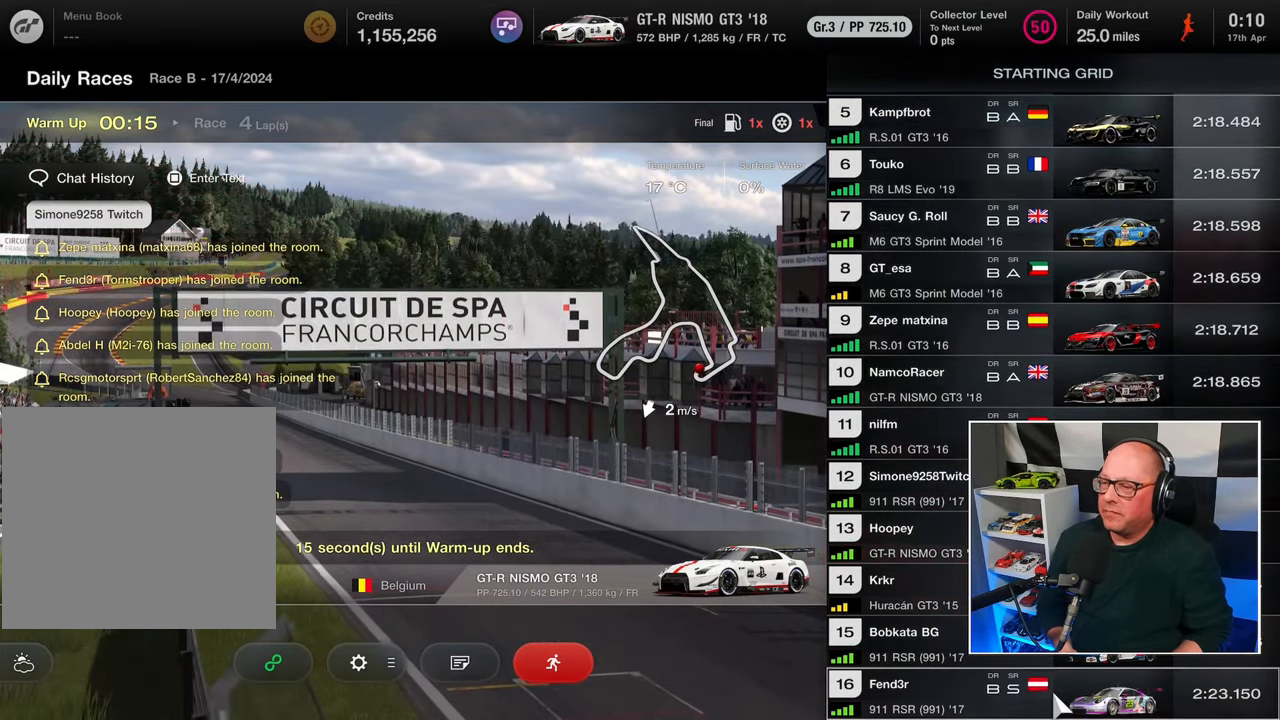
{"buttons": [], "left_stick": "center", "right_stick": "center", "events": [[17, "DPAD_DOWN", "down"], [67, "DPAD_DOWN", "up"], [233, "DPAD_DOWN", "down"], [283, "DPAD_DOWN", "up"]]}
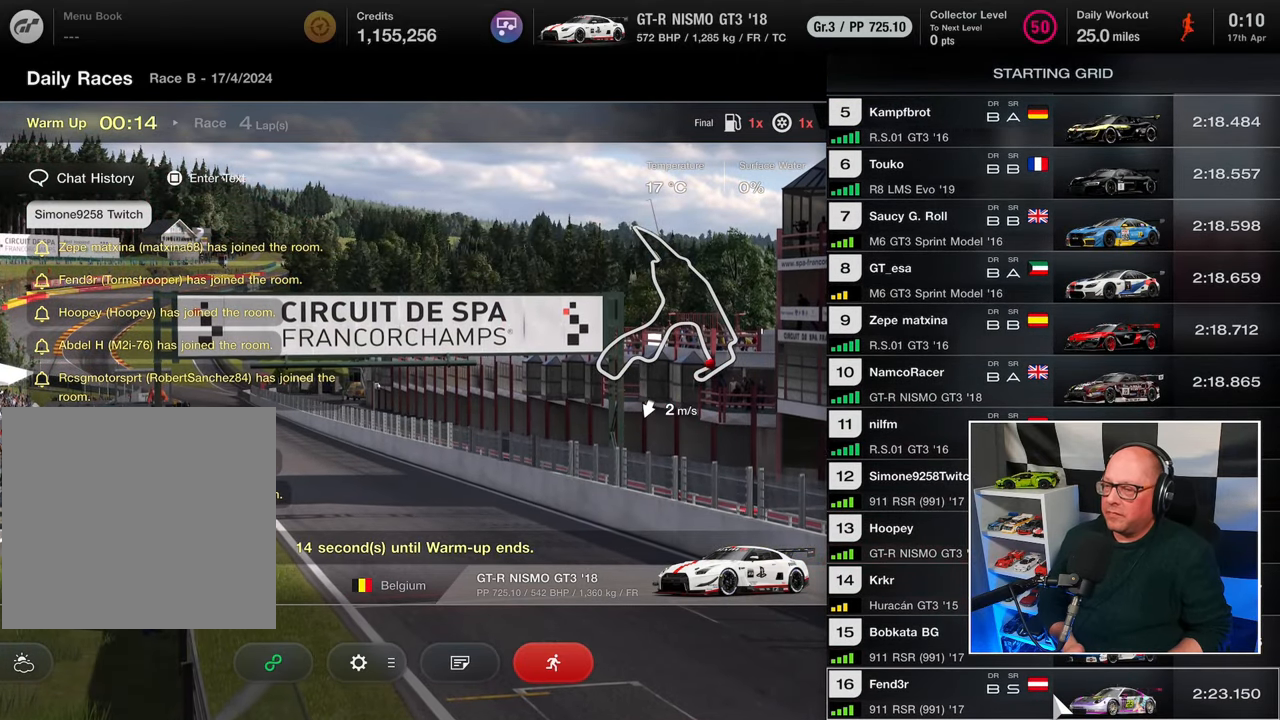
{"buttons": ["DPAD_UP"], "left_stick": "center", "right_stick": "center", "events": [[100, "DPAD_UP", "down"]]}
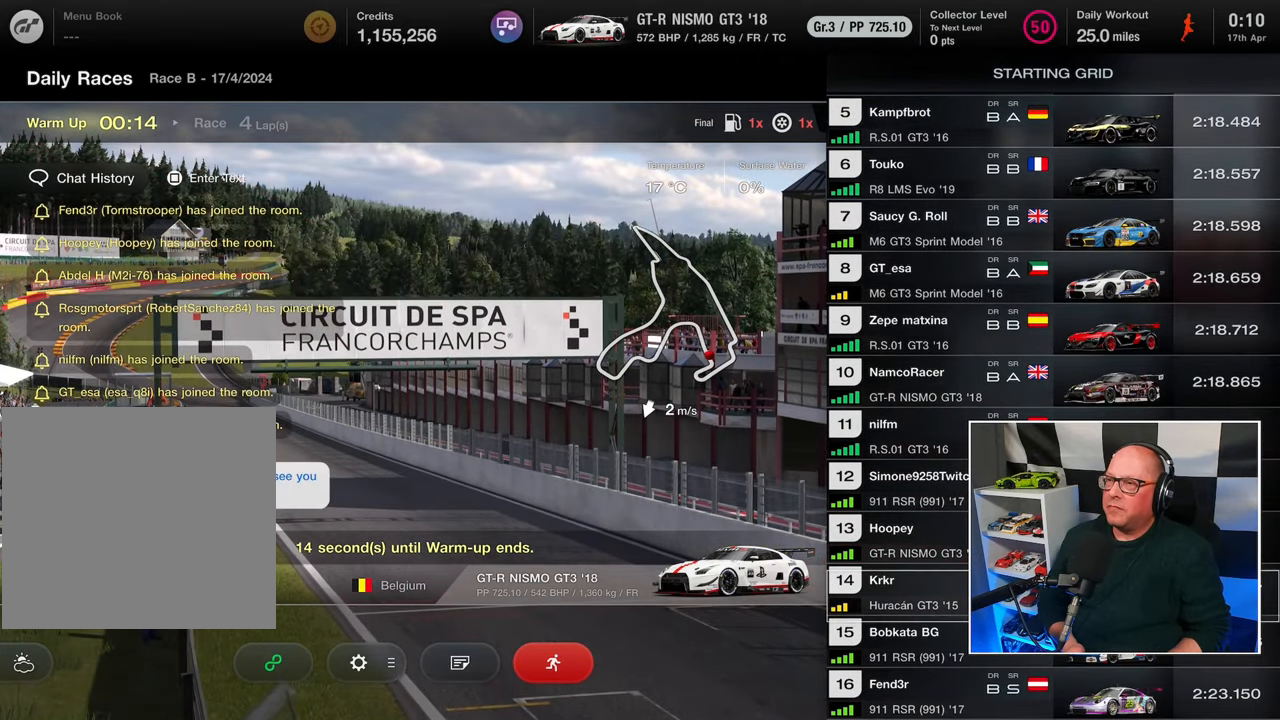
{"buttons": ["DPAD_UP"], "left_stick": "center", "right_stick": "center", "events": []}
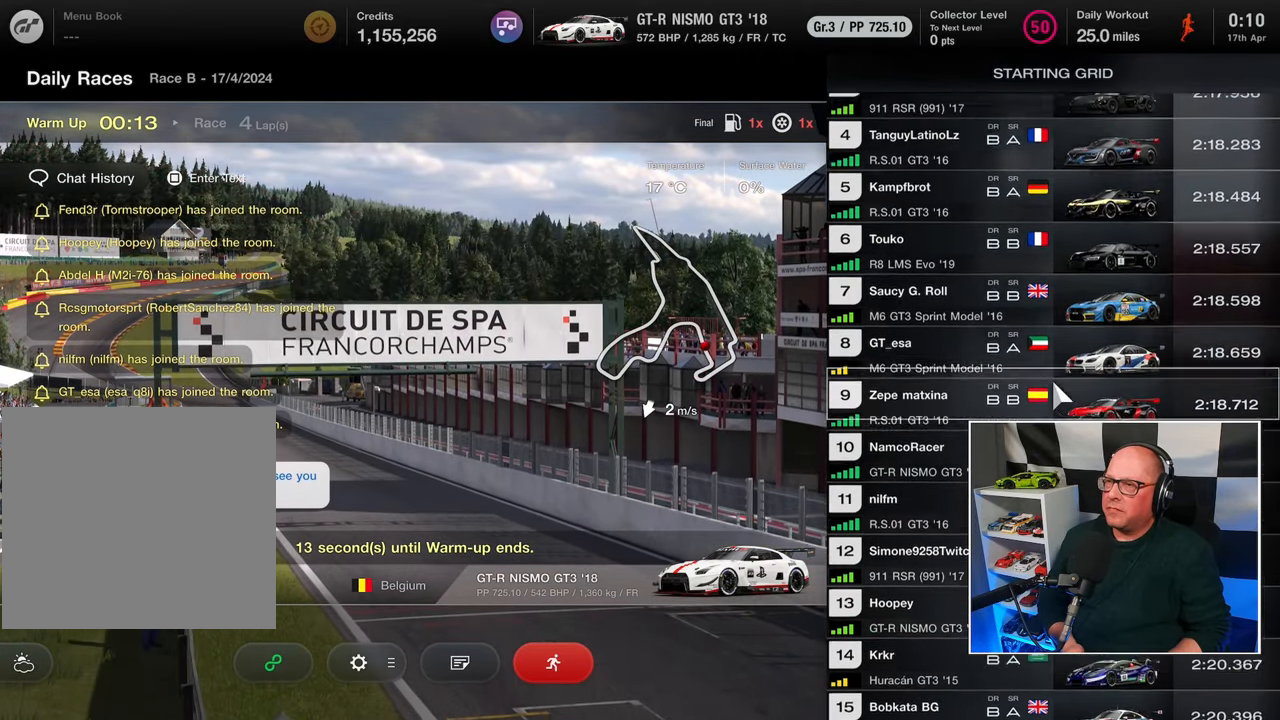
{"buttons": ["DPAD_UP"], "left_stick": "center", "right_stick": "center", "events": []}
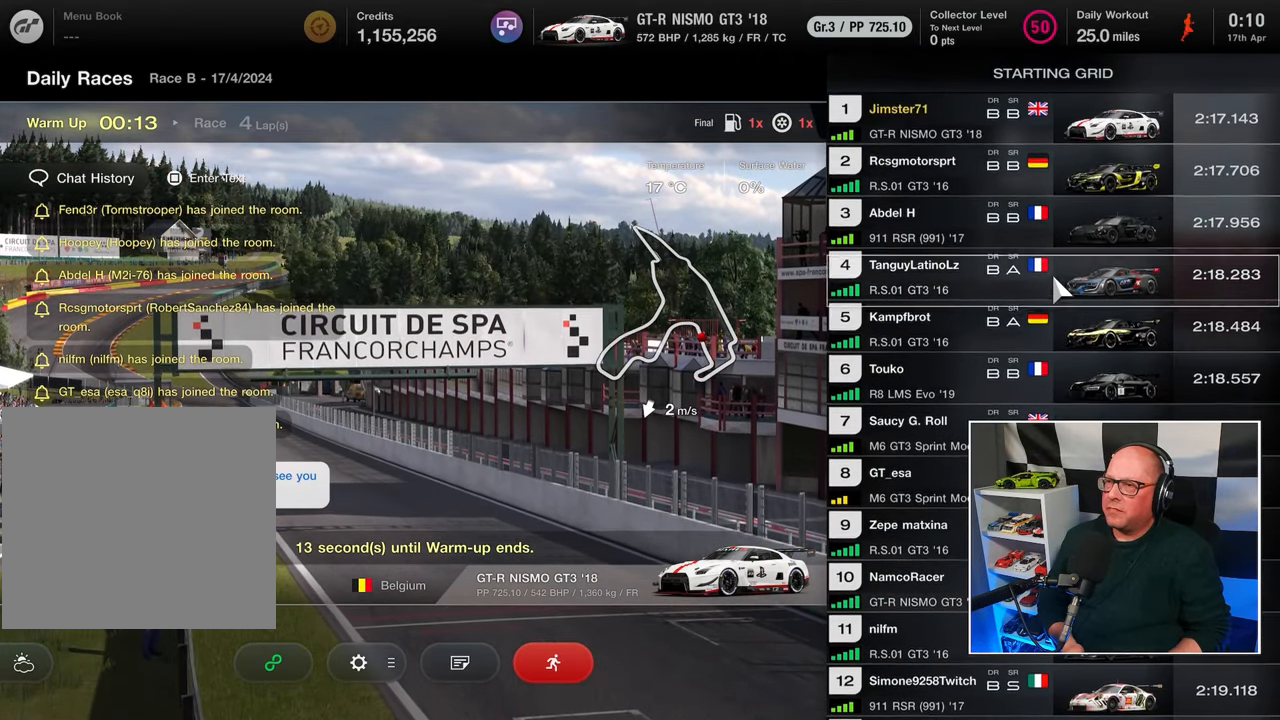
{"buttons": [], "left_stick": "center", "right_stick": "center", "events": [[350, "DPAD_UP", "up"]]}
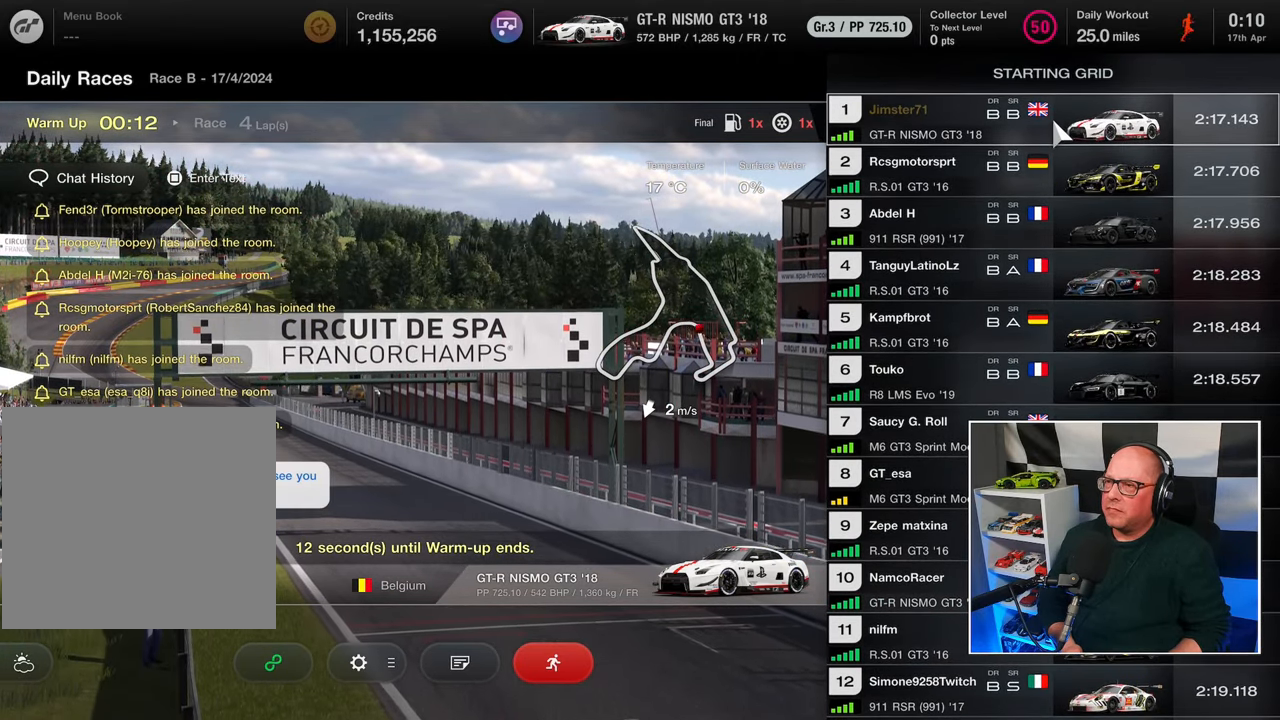
{"buttons": [], "left_stick": "center", "right_stick": "center", "events": []}
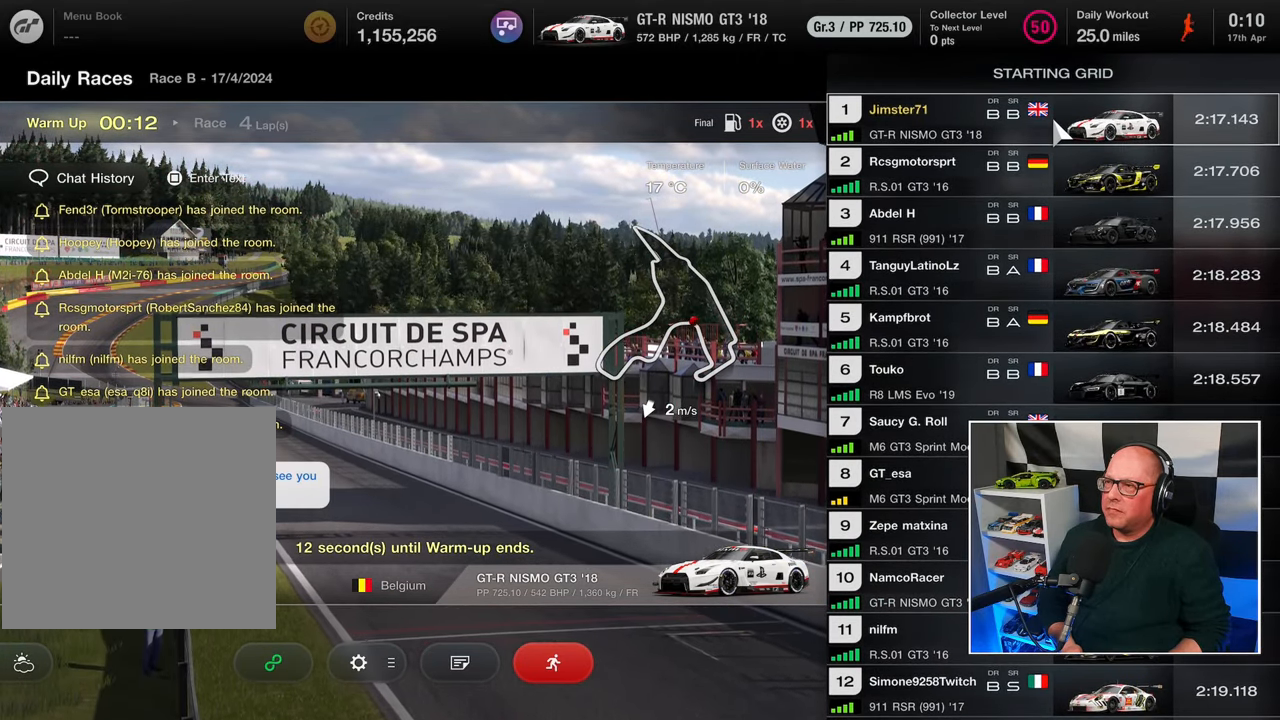
{"buttons": [], "left_stick": "center", "right_stick": "center", "events": []}
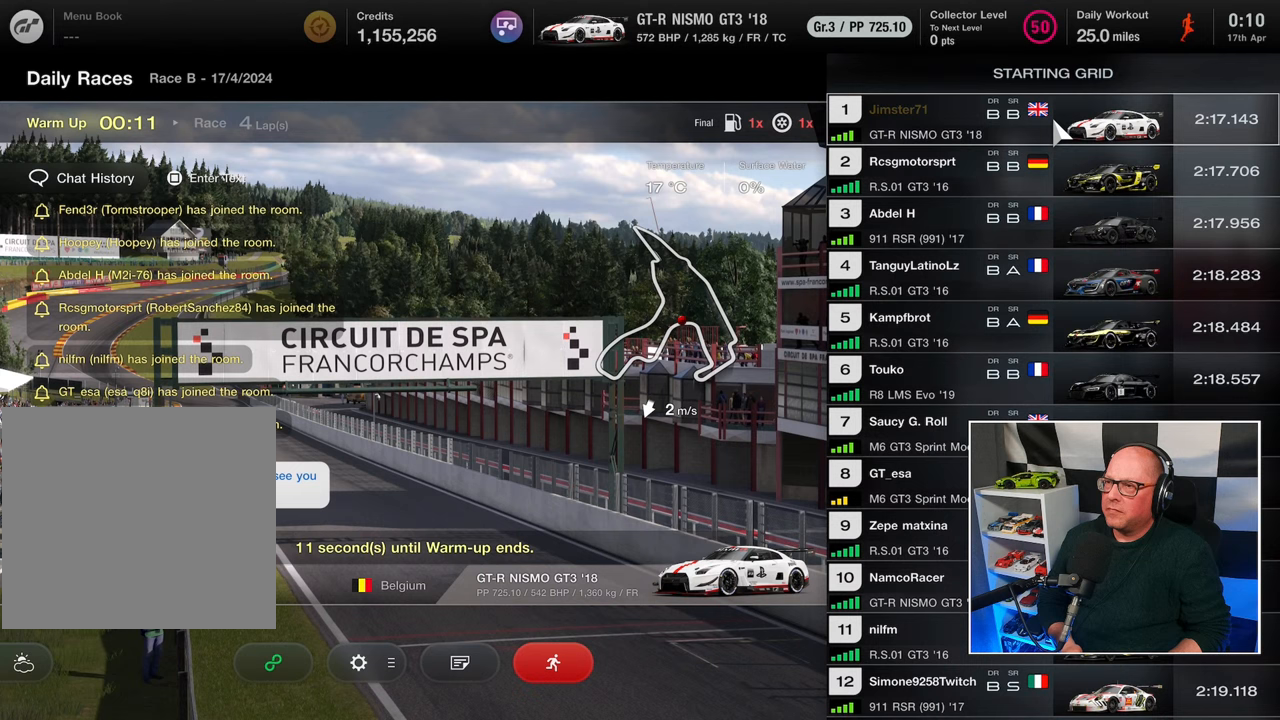
{"buttons": [], "left_stick": "center", "right_stick": "center", "events": []}
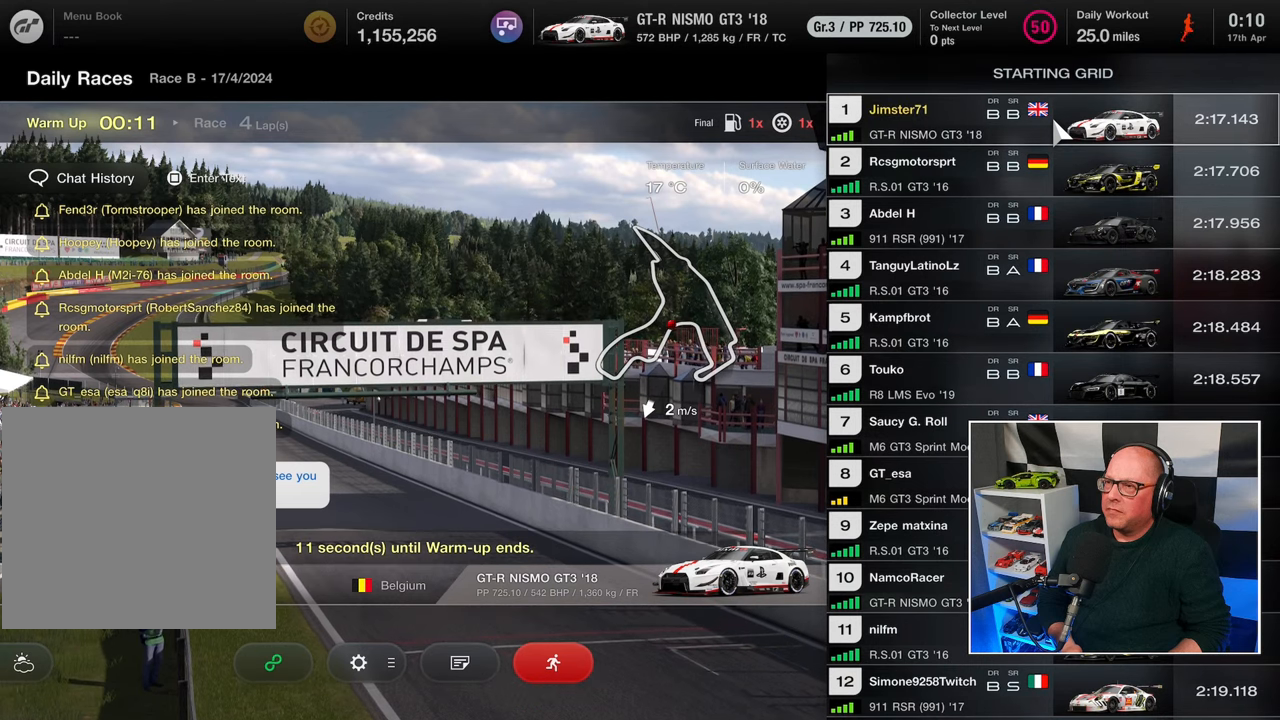
{"buttons": [], "left_stick": "center", "right_stick": "center", "events": []}
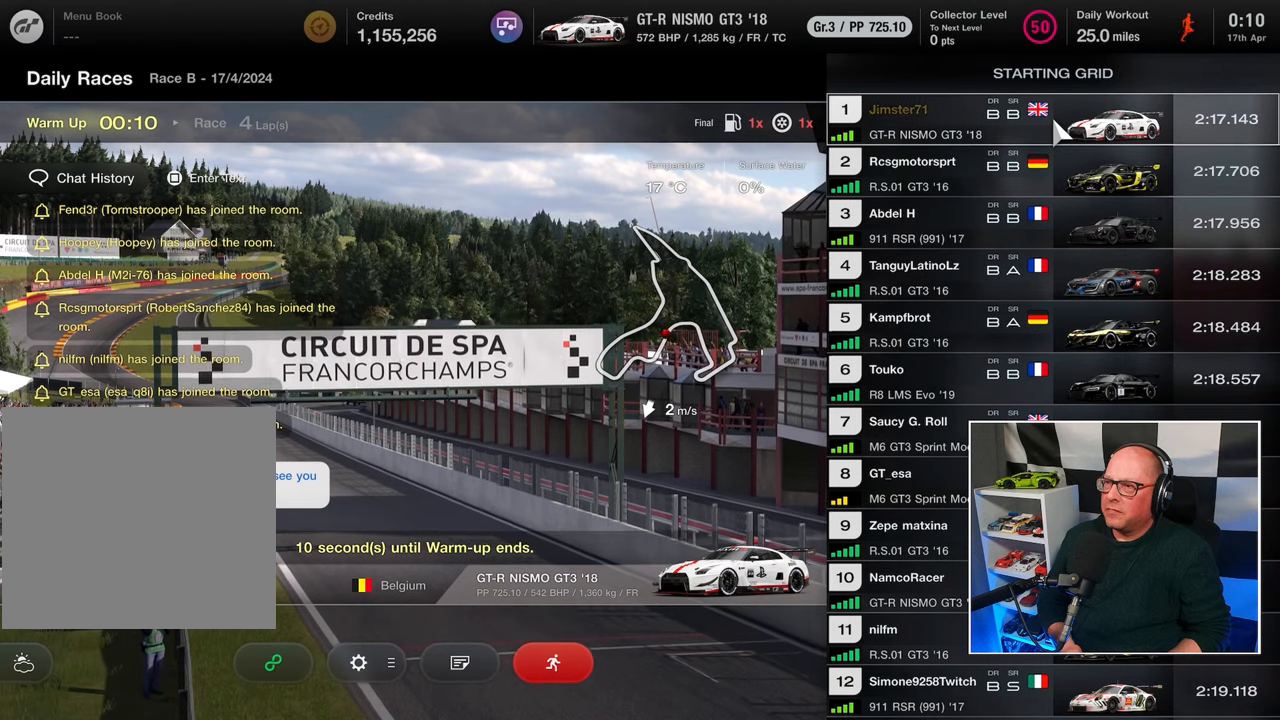
{"buttons": [], "left_stick": "center", "right_stick": "center", "events": []}
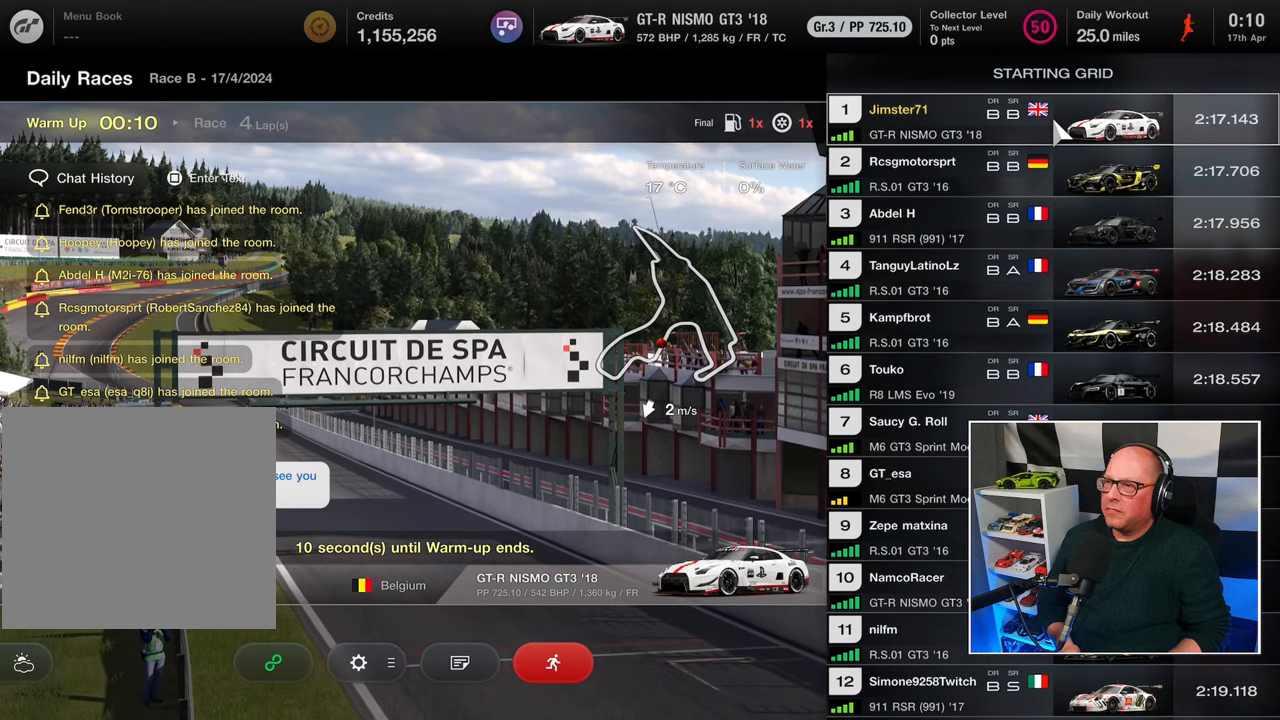
{"buttons": [], "left_stick": "center", "right_stick": "center", "events": [[367, "DPAD_DOWN", "down"], [417, "DPAD_DOWN", "up"]]}
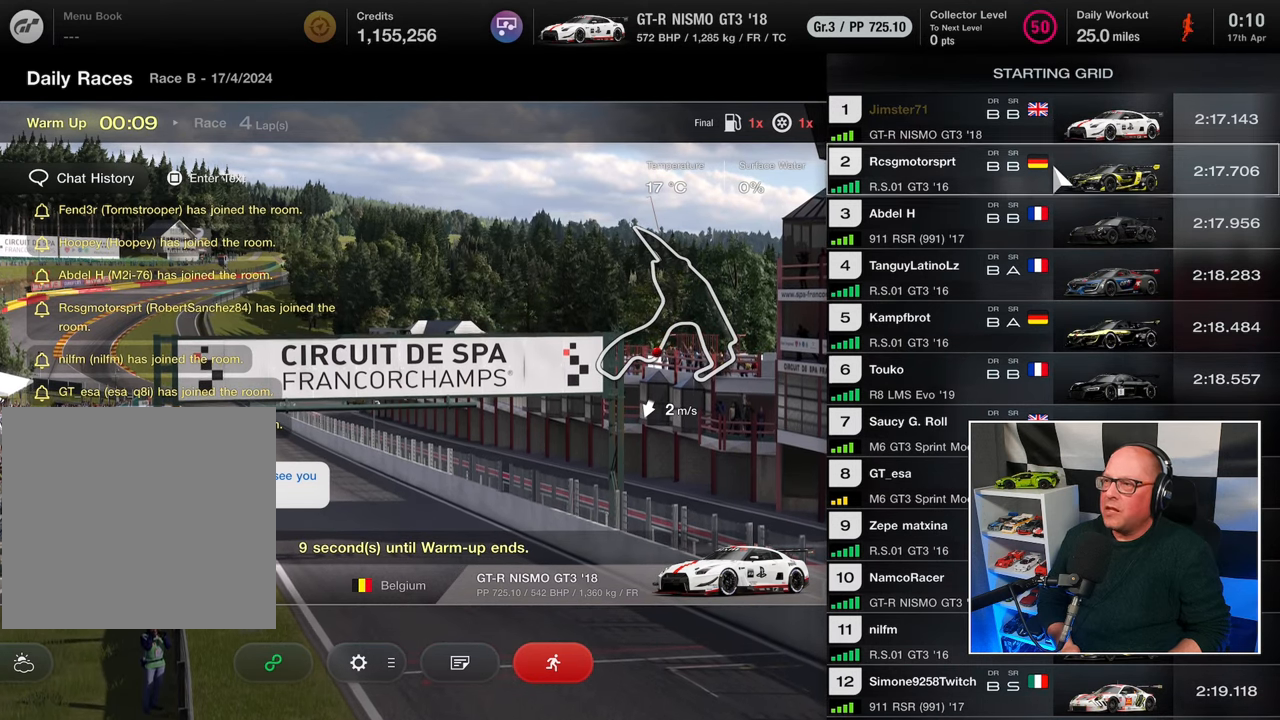
{"buttons": [], "left_stick": "center", "right_stick": "center", "events": []}
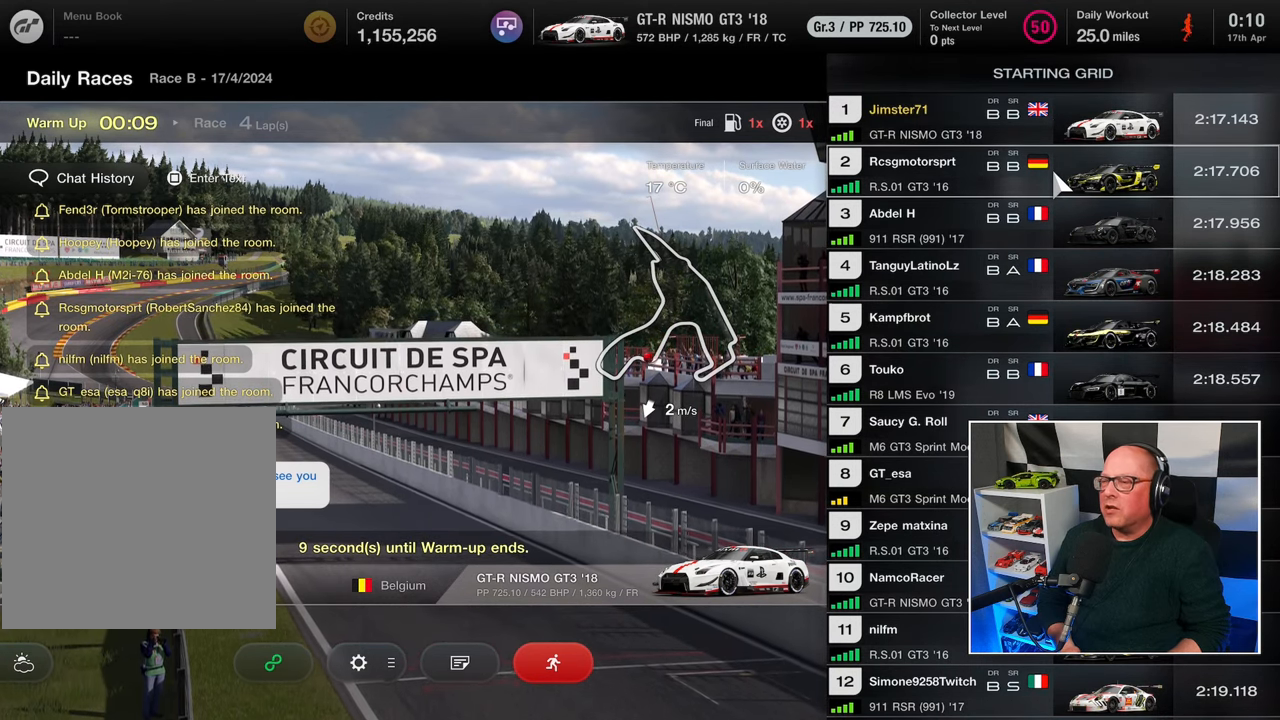
{"buttons": [], "left_stick": "center", "right_stick": "center", "events": []}
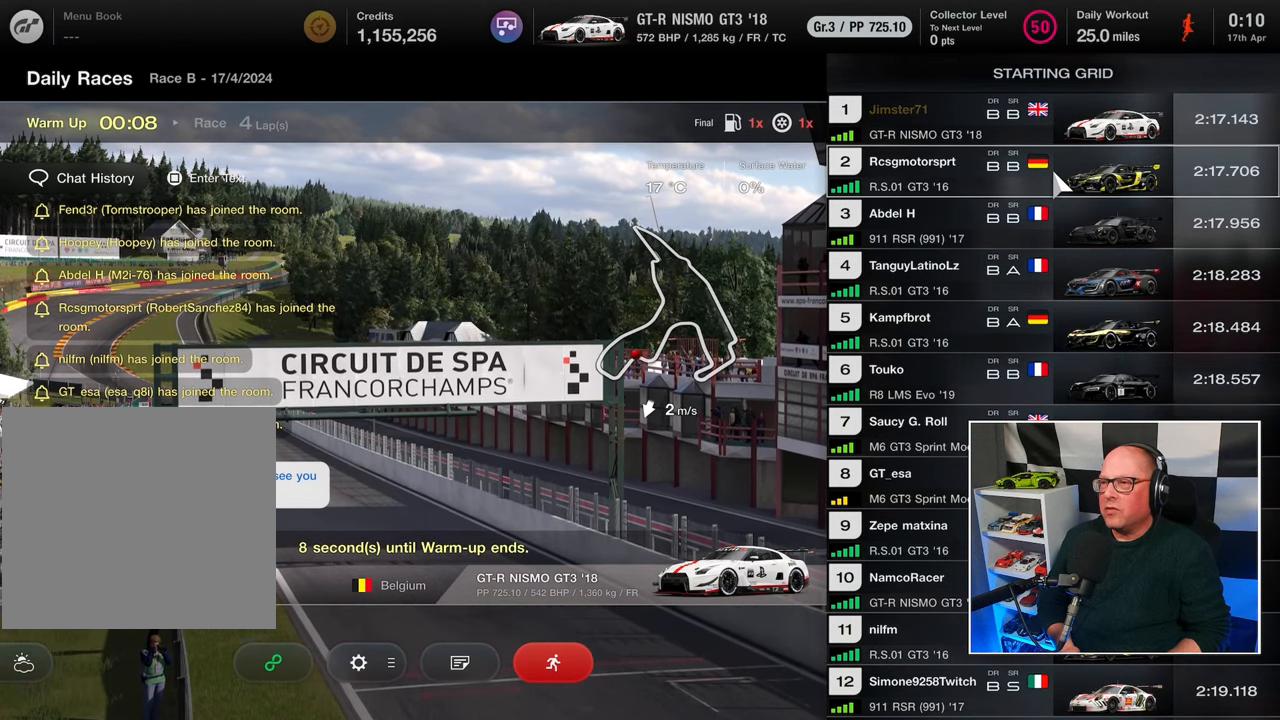
{"buttons": [], "left_stick": "center", "right_stick": "center", "events": [[217, "DPAD_UP", "down"], [233, "DPAD_UP", "up"]]}